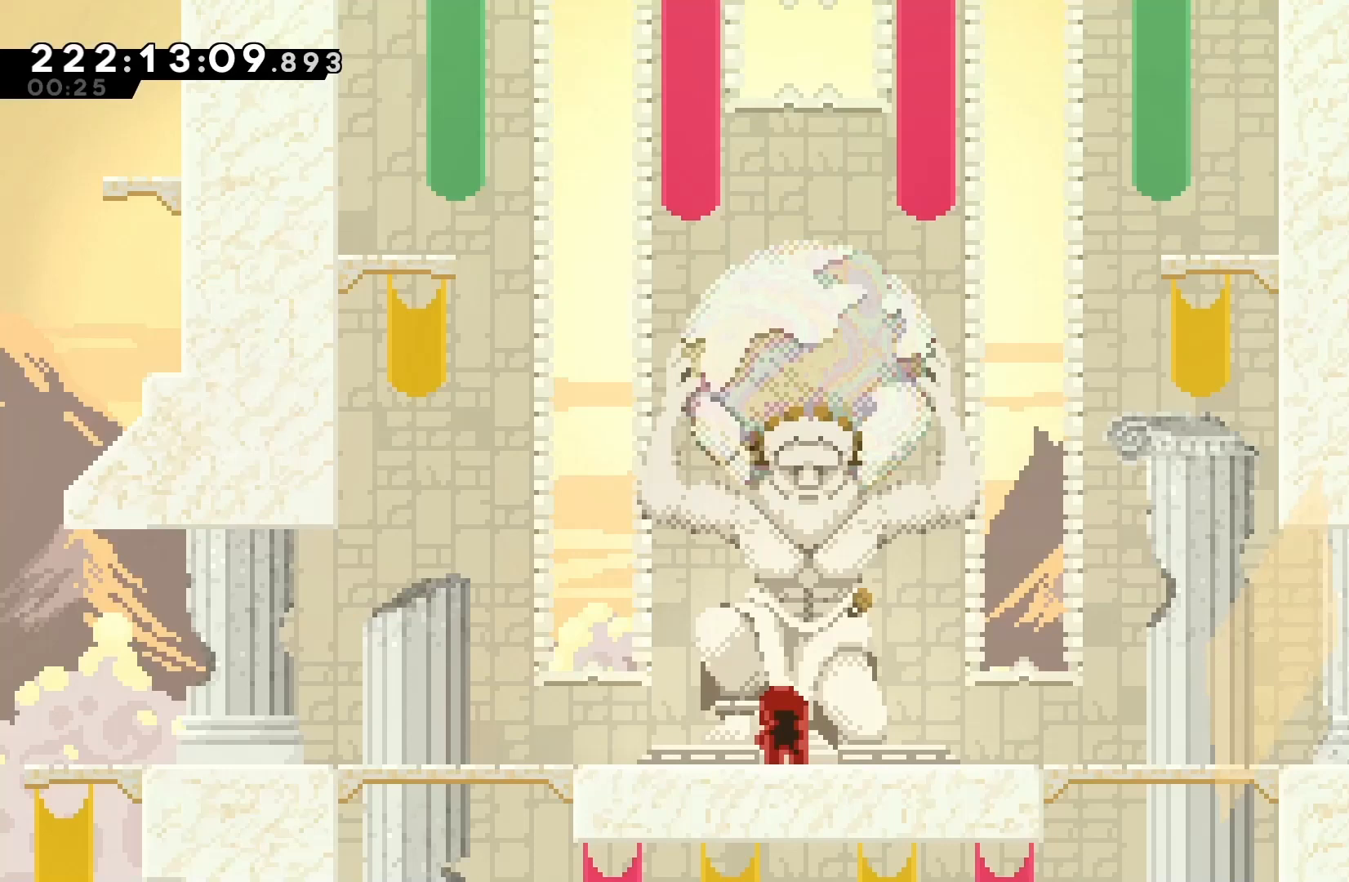
Gameplay with keyboard; each line is a JSON object with the keys held at the frame after it. "events" lists presses ("down") and releases ("up") of "dash", "demo", "down", "grab", "jump", "jump2", "left", "pause", "right" and "up" between this image and that frame as [ms after this image, input, new state], when the widget could be followed in between. No other keys are recorded. Mouse input is not recorded. Key names are as the overlay labels them; some are game actions (e.g. jump) rather than physical keys.
{"keys": [], "events": []}
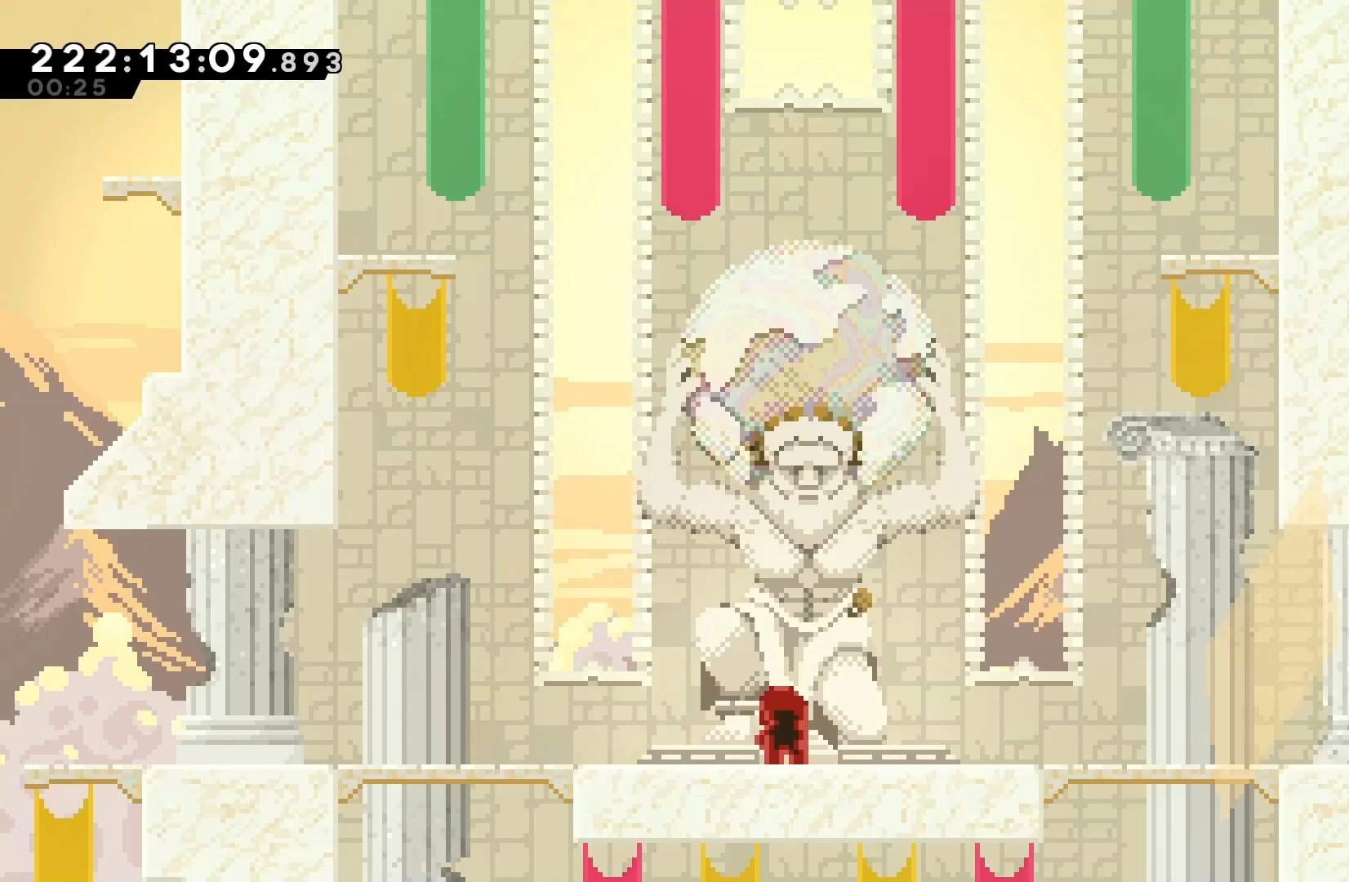
{"keys": [], "events": []}
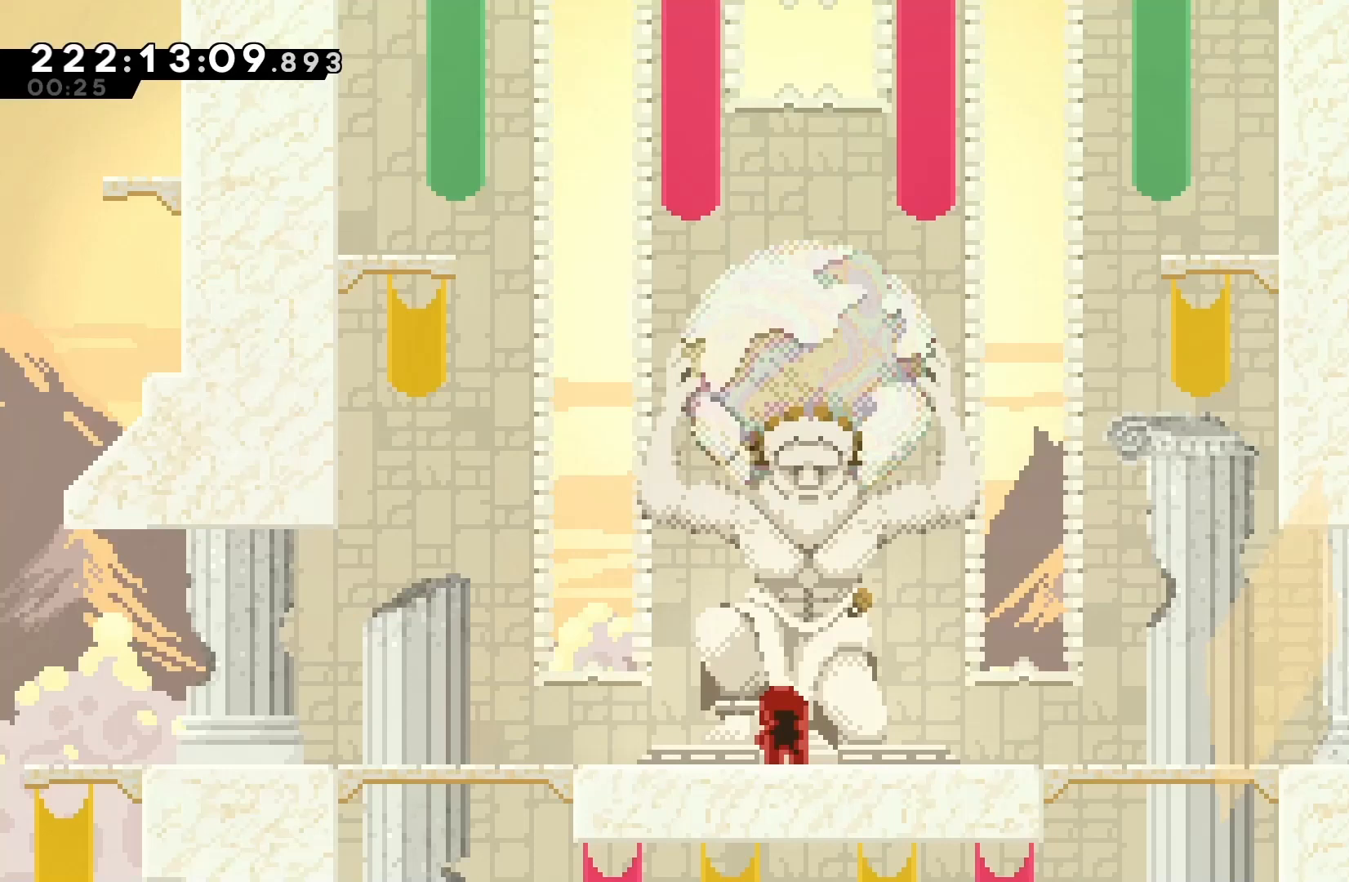
{"keys": [], "events": []}
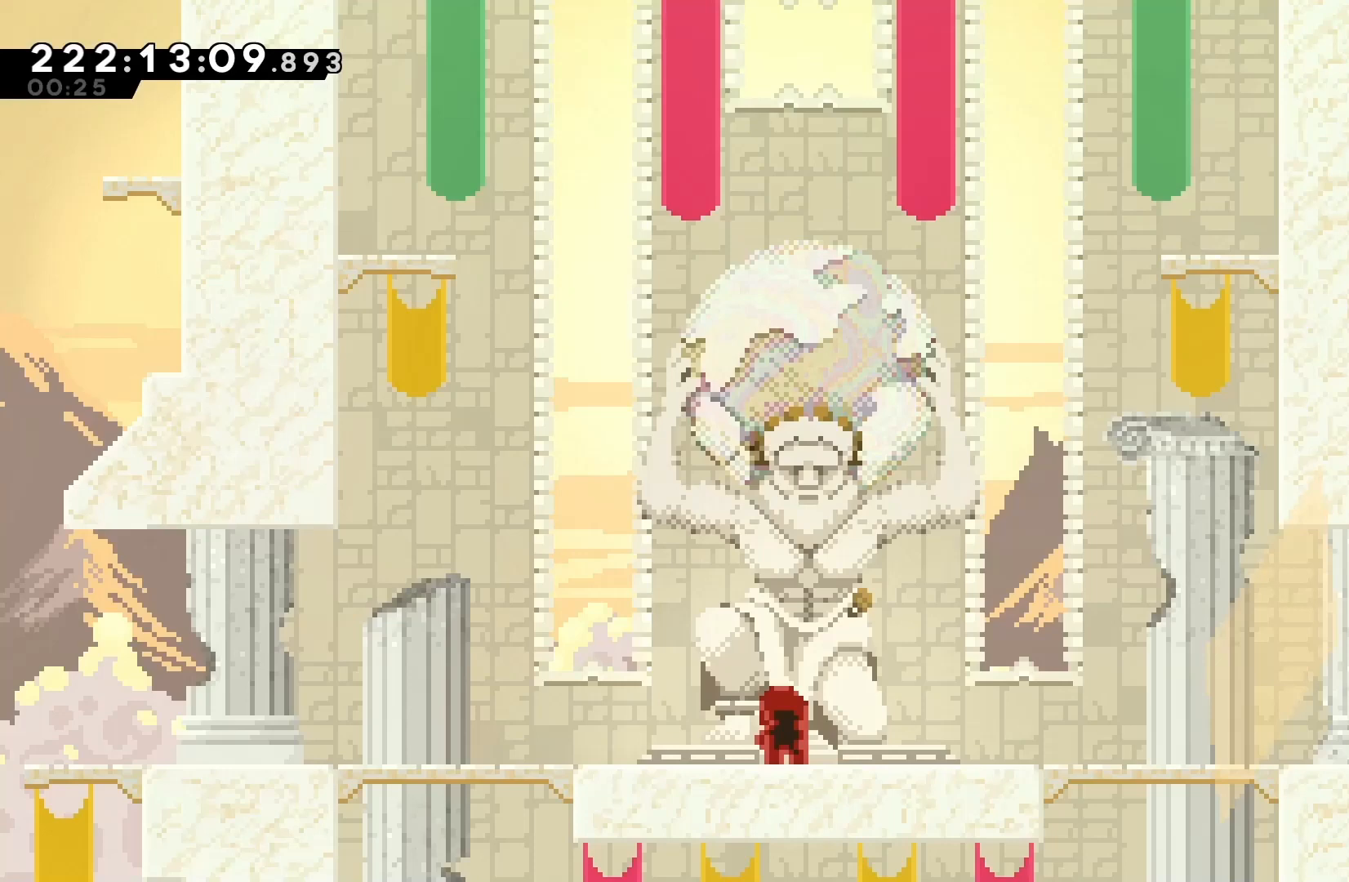
{"keys": [], "events": []}
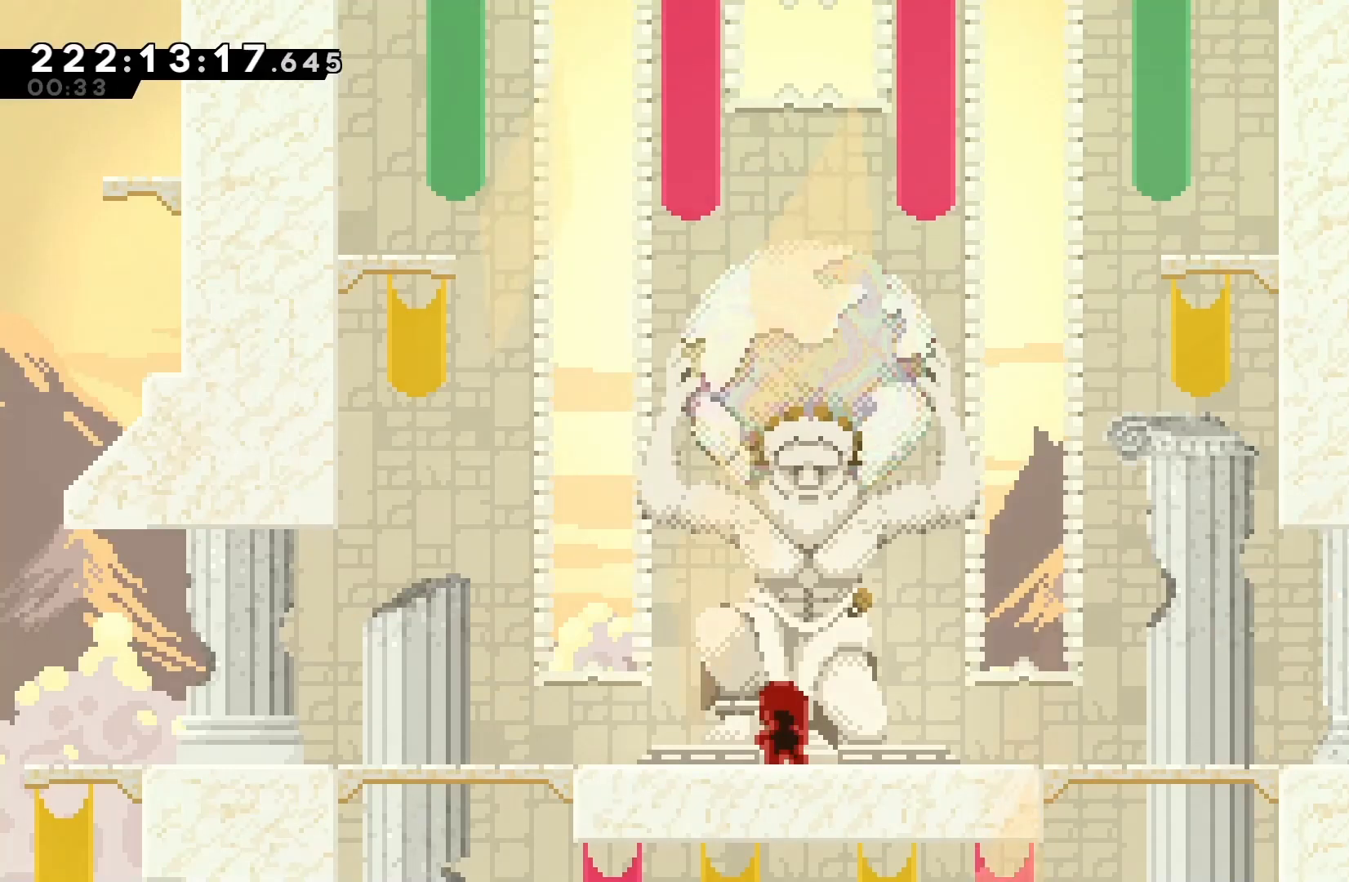
{"keys": ["jump", "left"], "events": [[100, "jump", "down"], [100, "left", "down"]]}
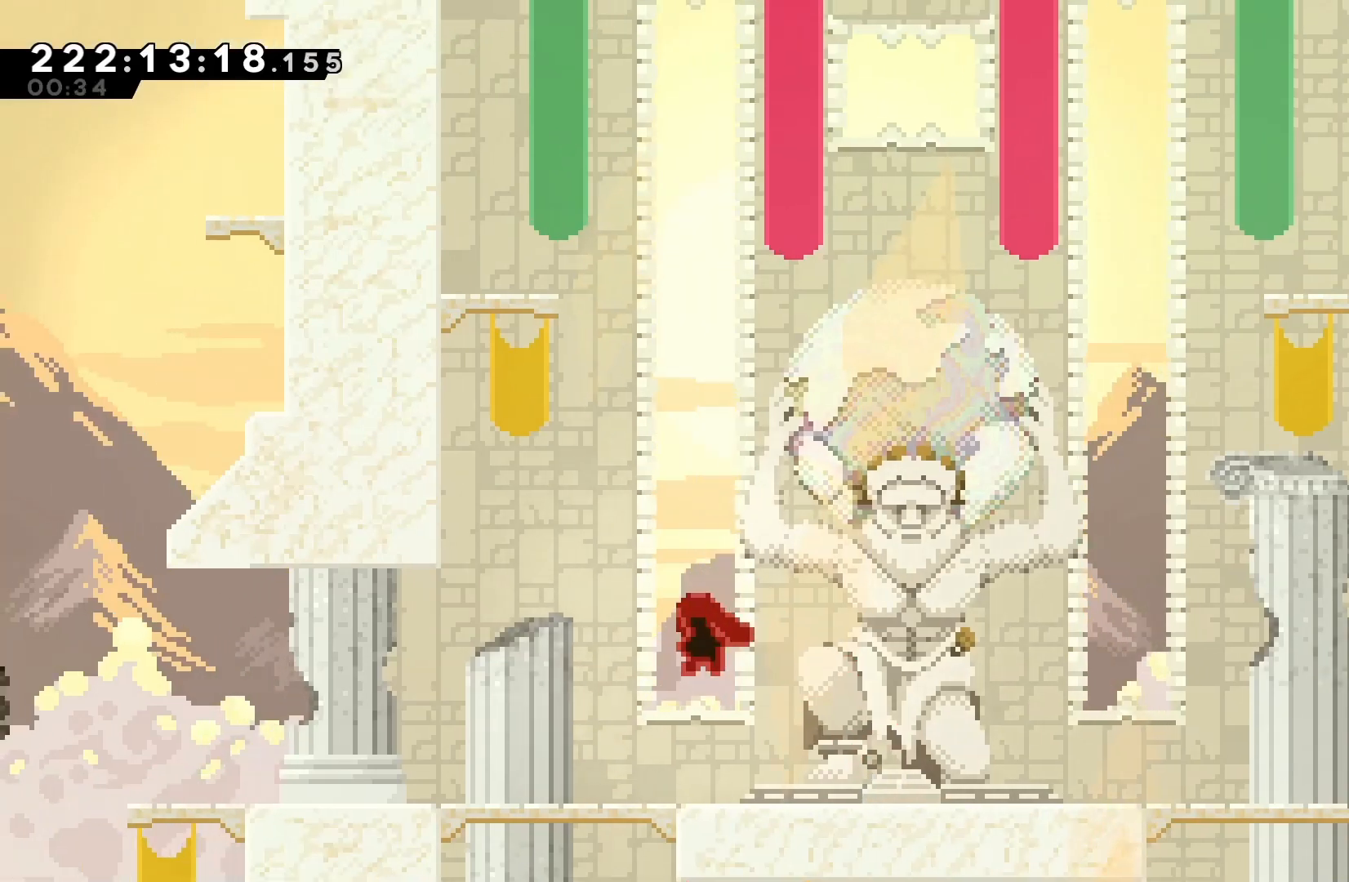
{"keys": ["jump", "left"], "events": [[167, "jump", "up"], [267, "jump", "down"]]}
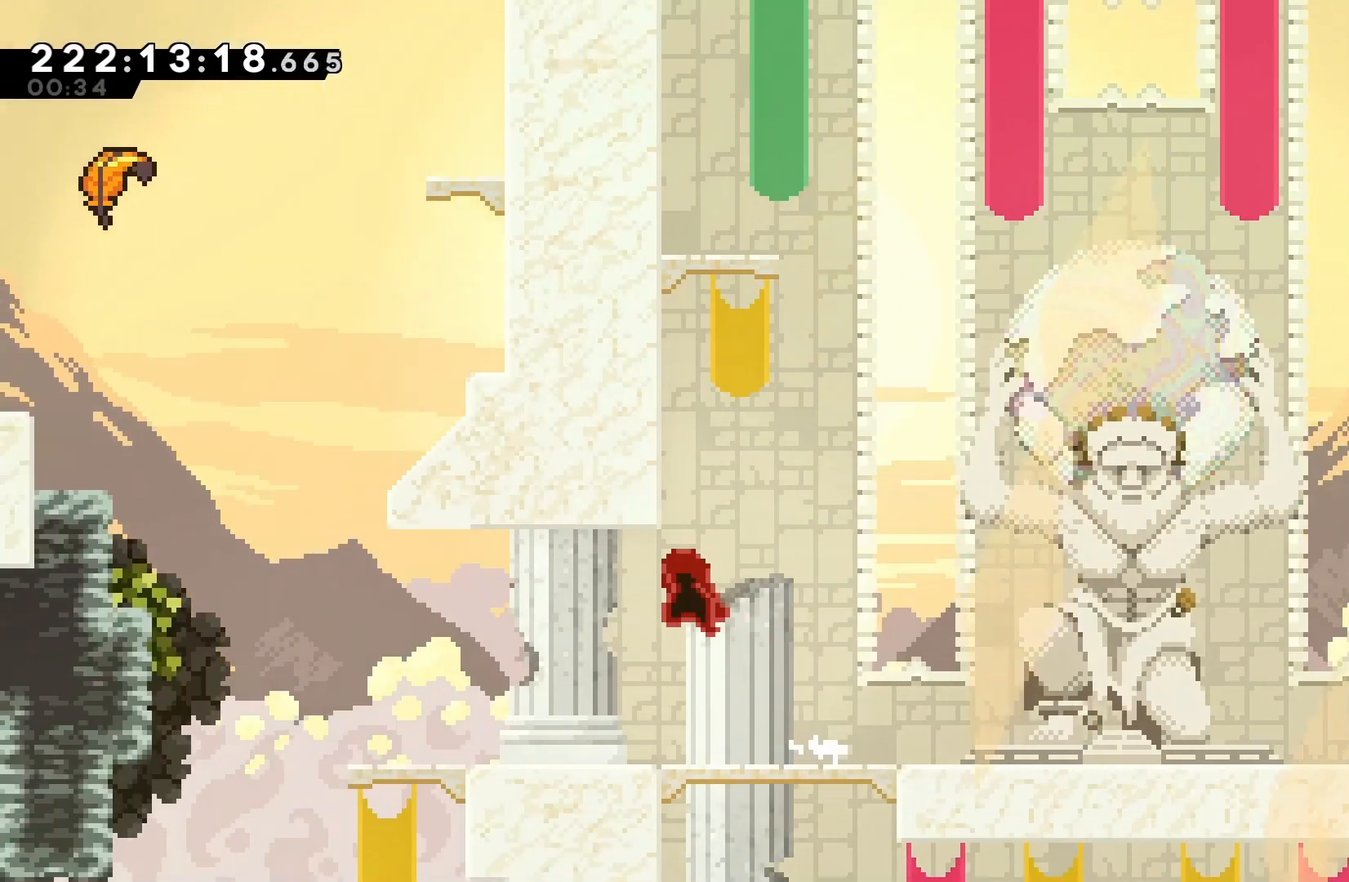
{"keys": ["jump", "left"], "events": [[33, "dash", "down"], [33, "up", "down"], [100, "jump", "up"], [100, "left", "up"], [233, "dash", "up"], [267, "up", "up"], [333, "jump", "down"], [500, "left", "down"]]}
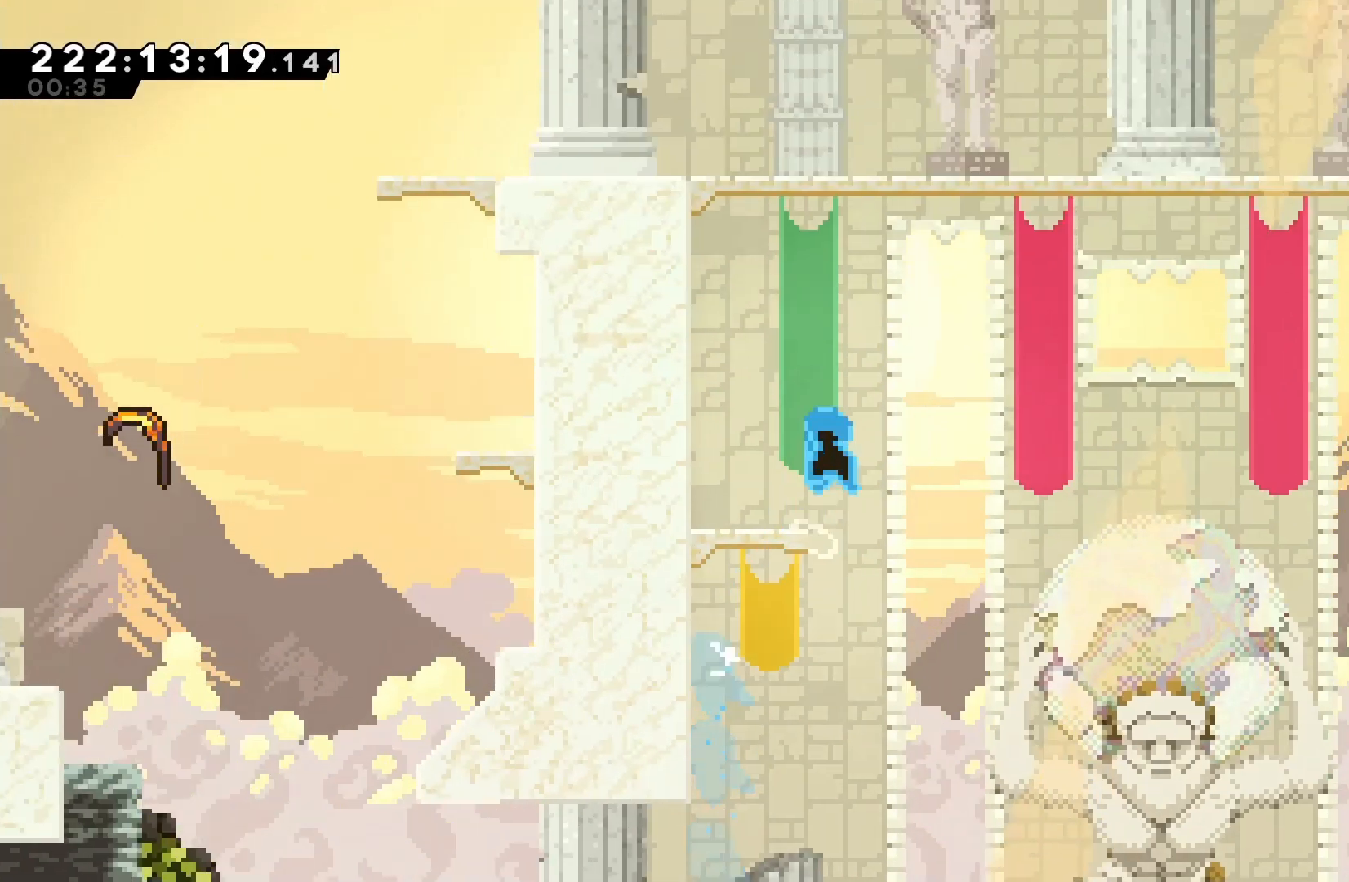
{"keys": ["jump"], "events": [[333, "jump", "up"], [333, "left", "up"], [400, "jump", "down"]]}
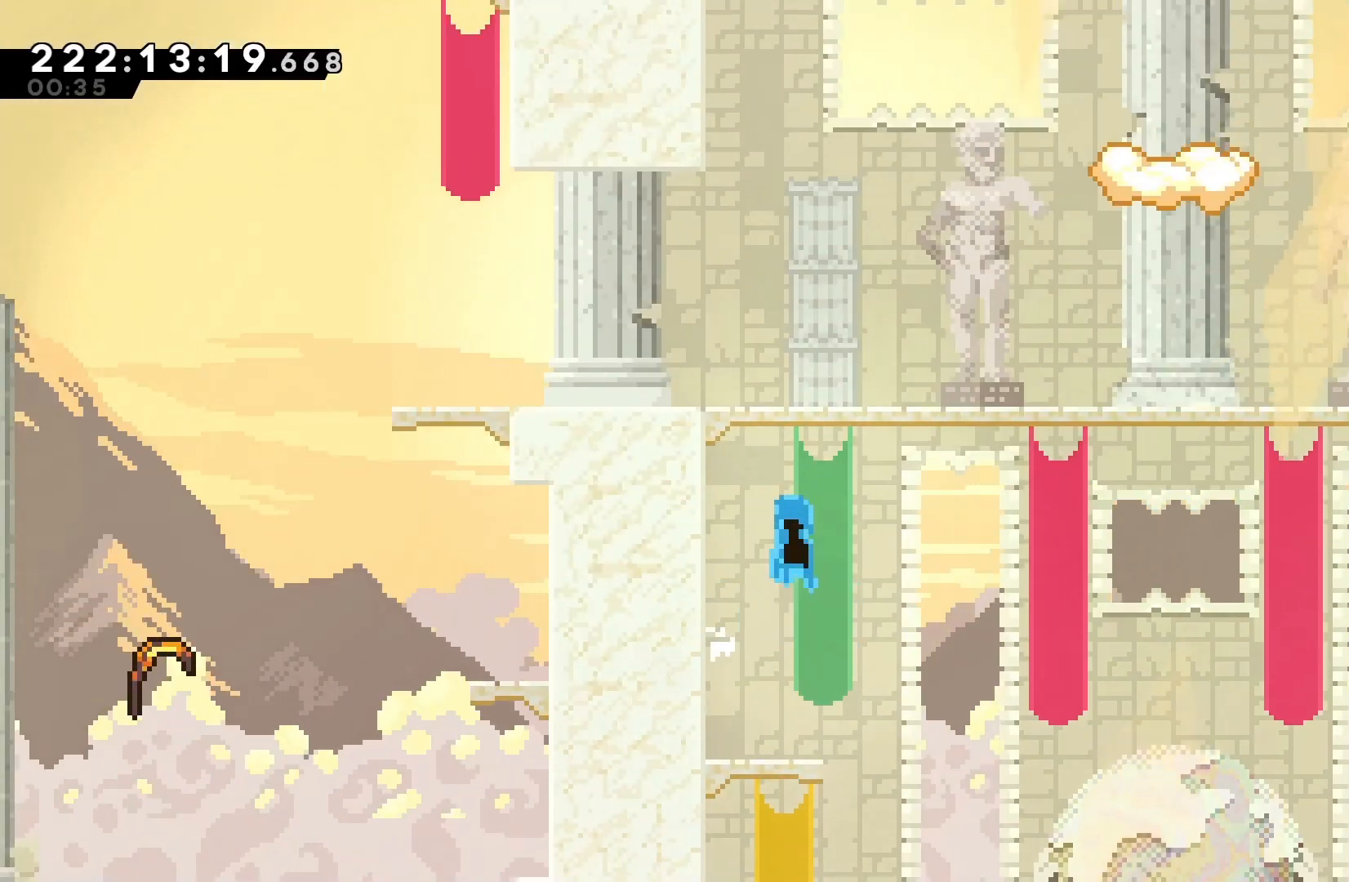
{"keys": ["jump", "left"], "events": [[67, "left", "down"], [267, "jump", "up"], [300, "left", "up"], [367, "jump", "down"], [500, "left", "down"]]}
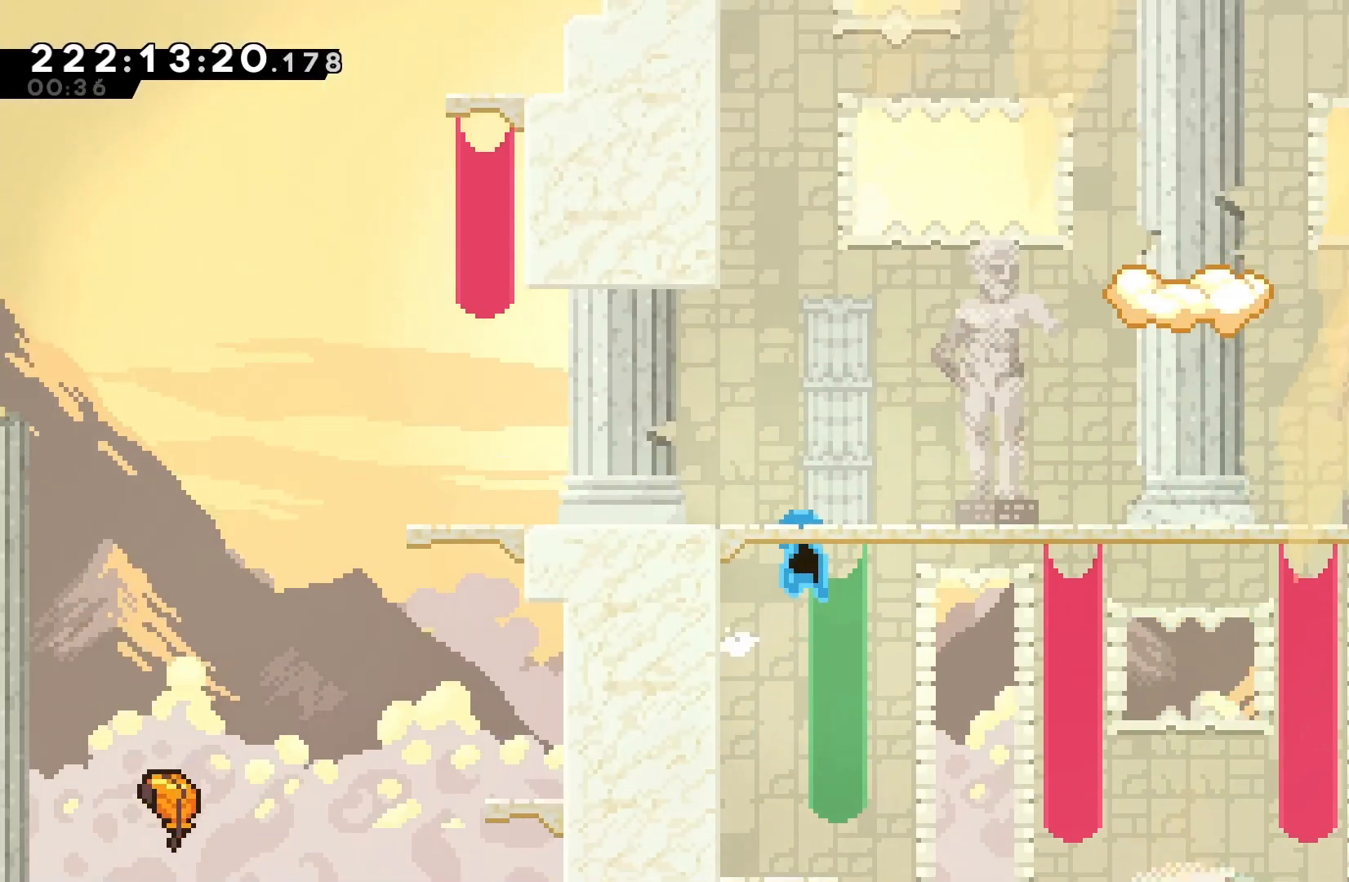
{"keys": ["grab", "left"], "events": [[33, "grab", "down"], [233, "jump", "up"], [267, "jump", "down"], [433, "jump", "up"]]}
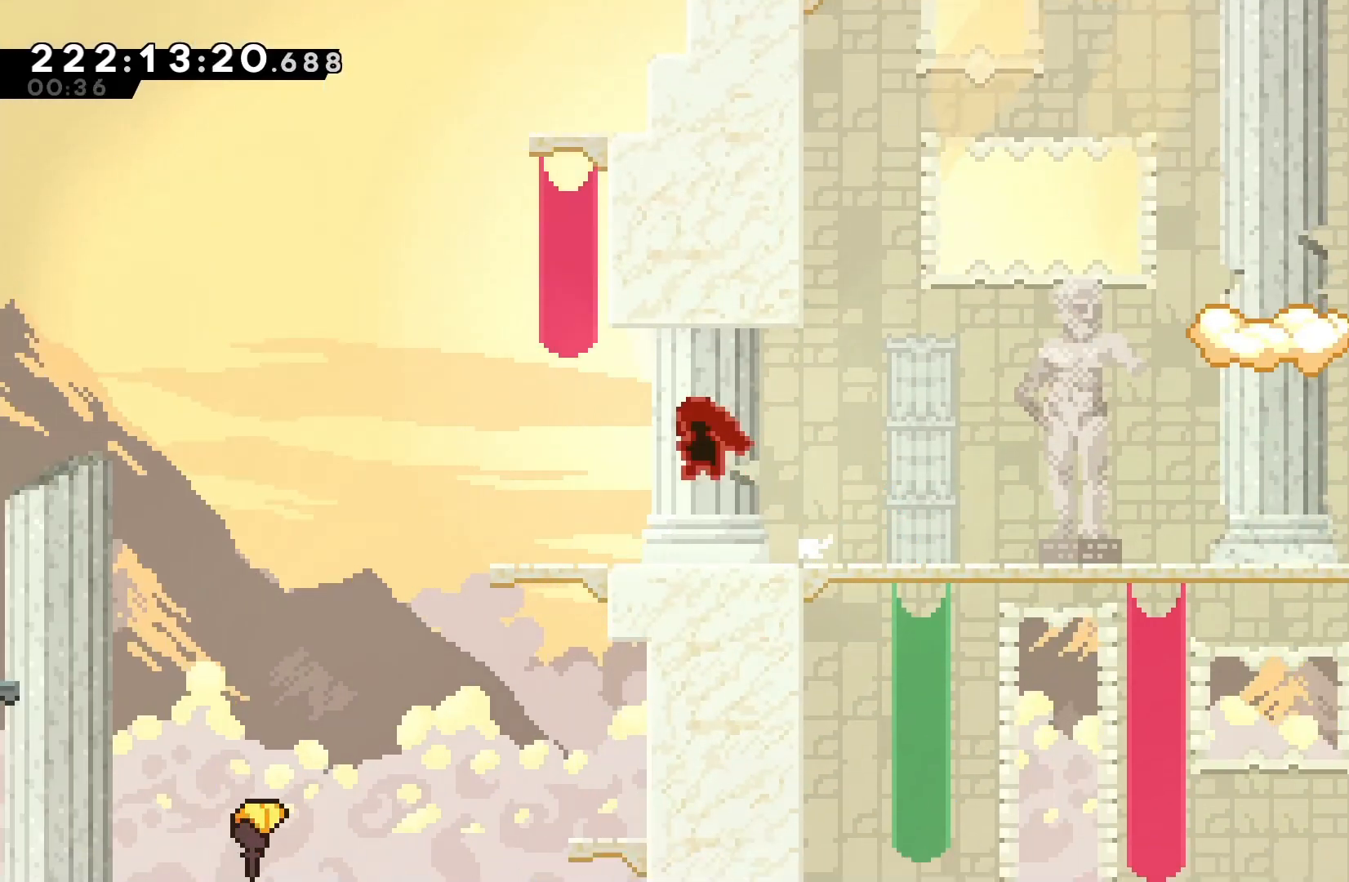
{"keys": ["dash", "up"], "events": [[67, "grab", "up"], [200, "jump", "down"], [333, "left", "up"], [400, "up", "down"], [433, "dash", "down"], [433, "jump", "up"]]}
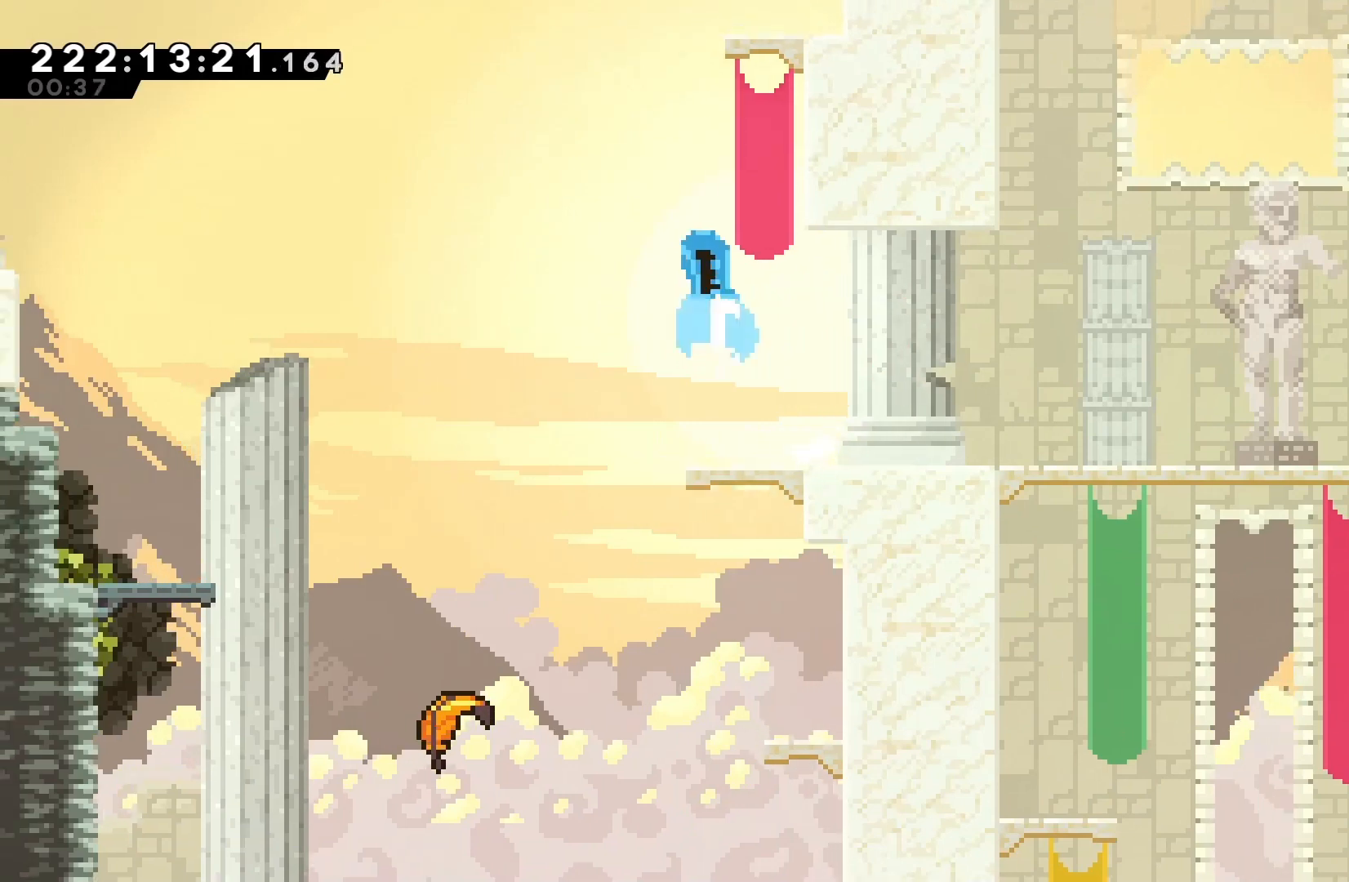
{"keys": ["grab", "right", "up"], "events": [[33, "grab", "down"], [67, "right", "down"], [133, "dash", "up"], [300, "jump", "down"], [500, "jump", "up"]]}
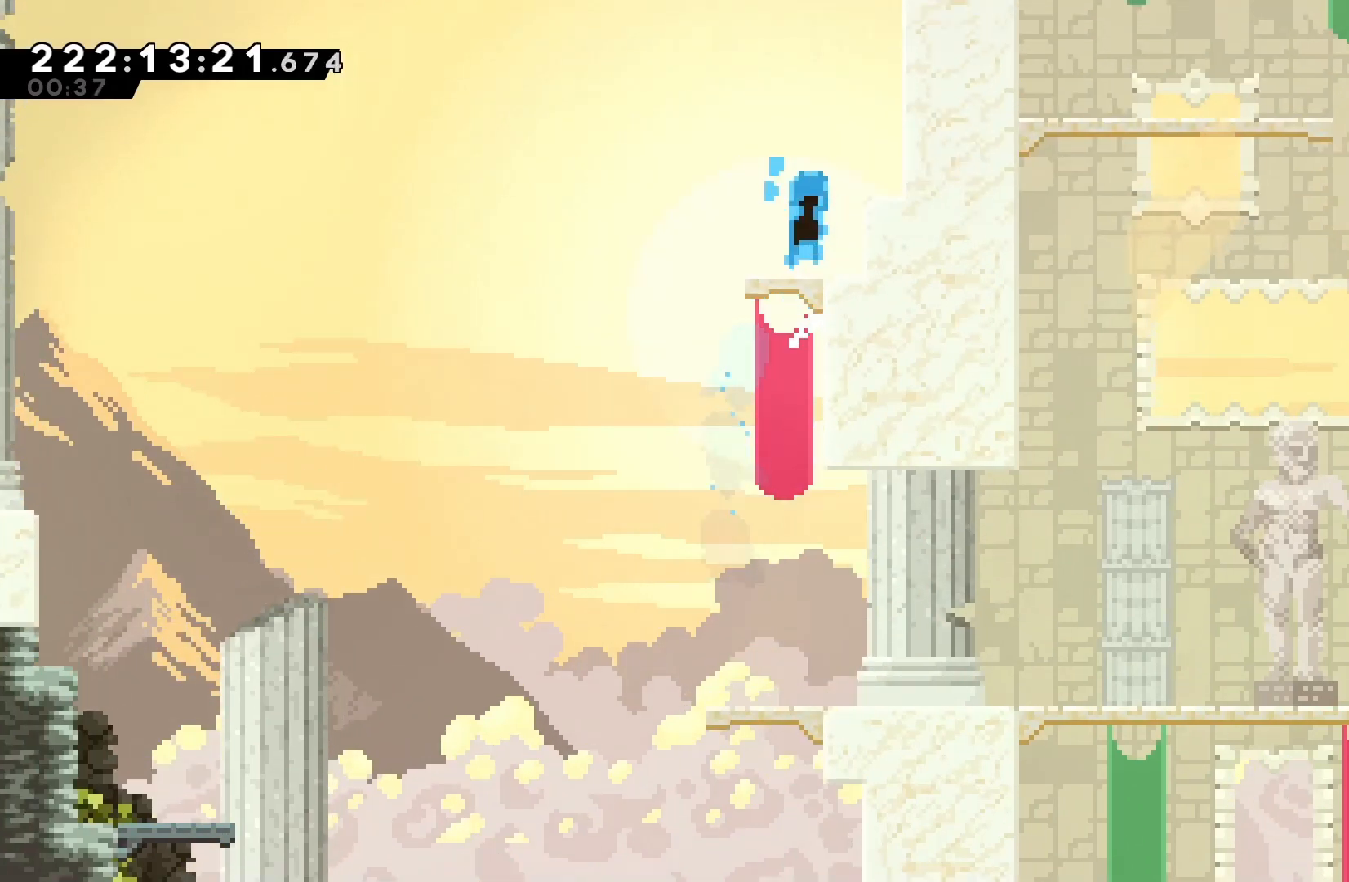
{"keys": ["grab", "right", "up"], "events": [[33, "jump", "down"], [233, "jump", "up"], [333, "jump", "down"], [500, "jump", "up"]]}
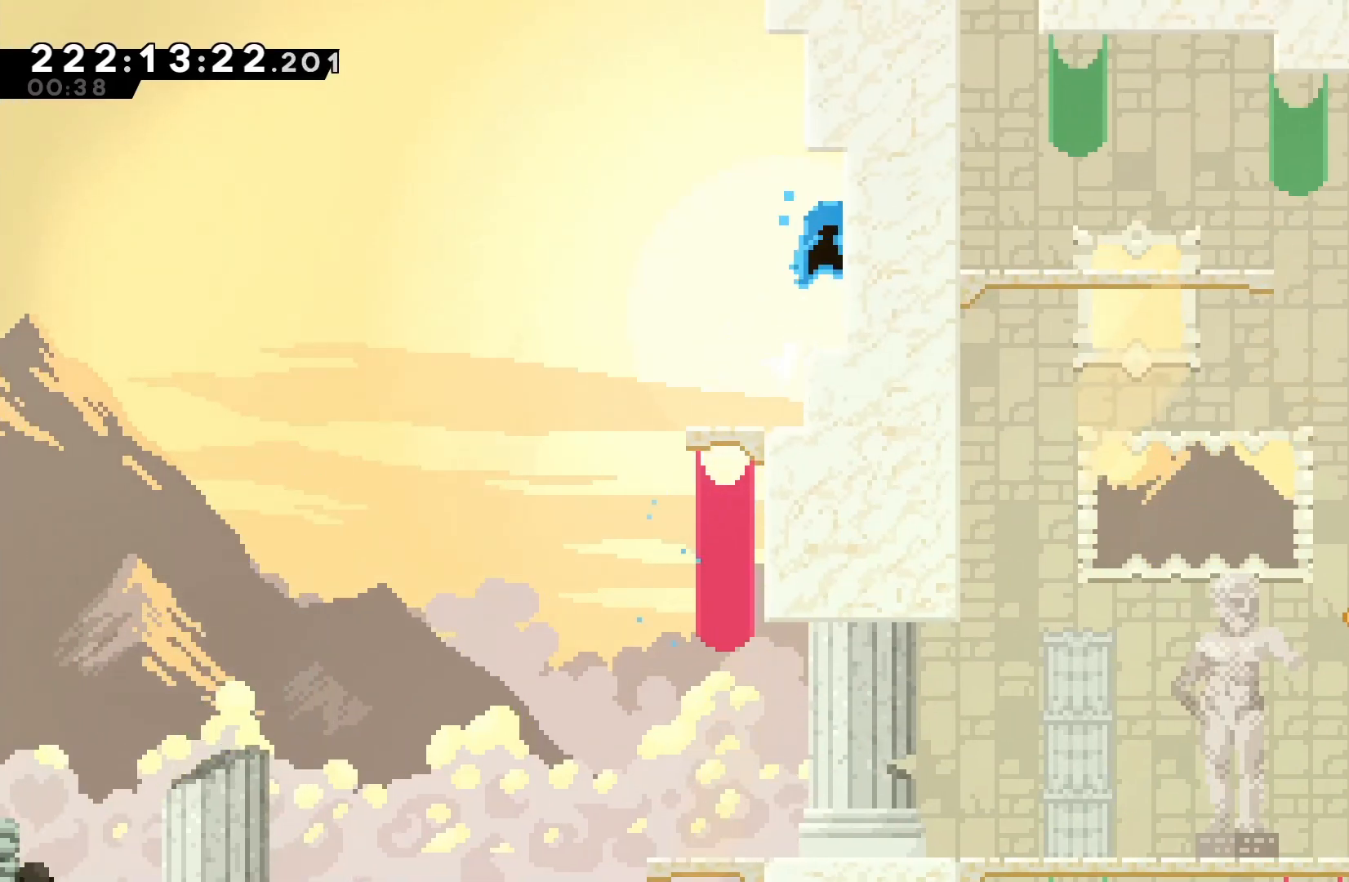
{"keys": ["jump"], "events": [[67, "jump", "down"], [233, "up", "up"], [300, "grab", "up"], [300, "jump", "up"], [300, "right", "up"], [400, "jump", "down"]]}
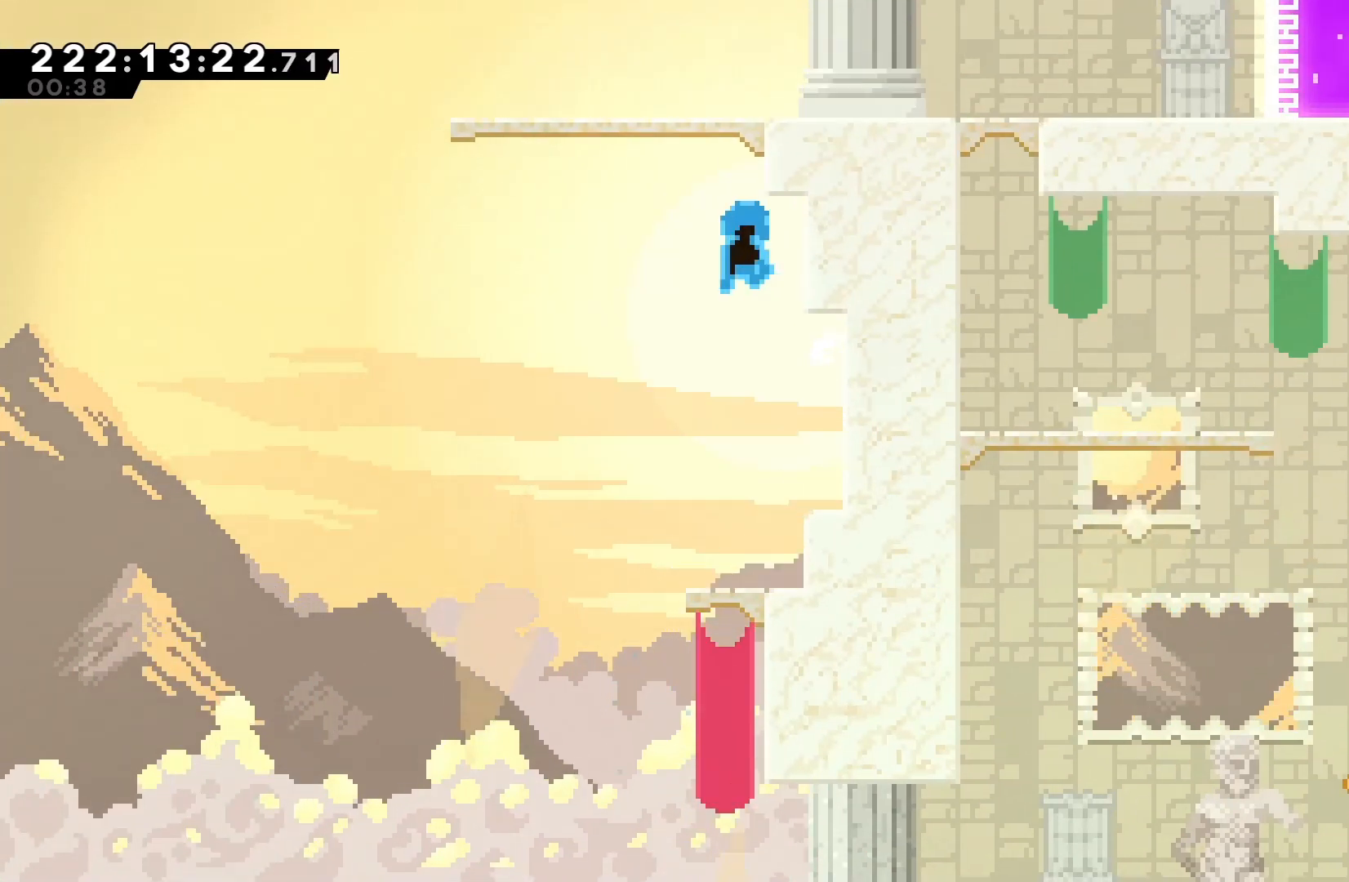
{"keys": ["jump", "right"], "events": [[67, "right", "down"], [200, "jump", "up"], [200, "right", "up"], [267, "jump", "down"], [400, "right", "down"]]}
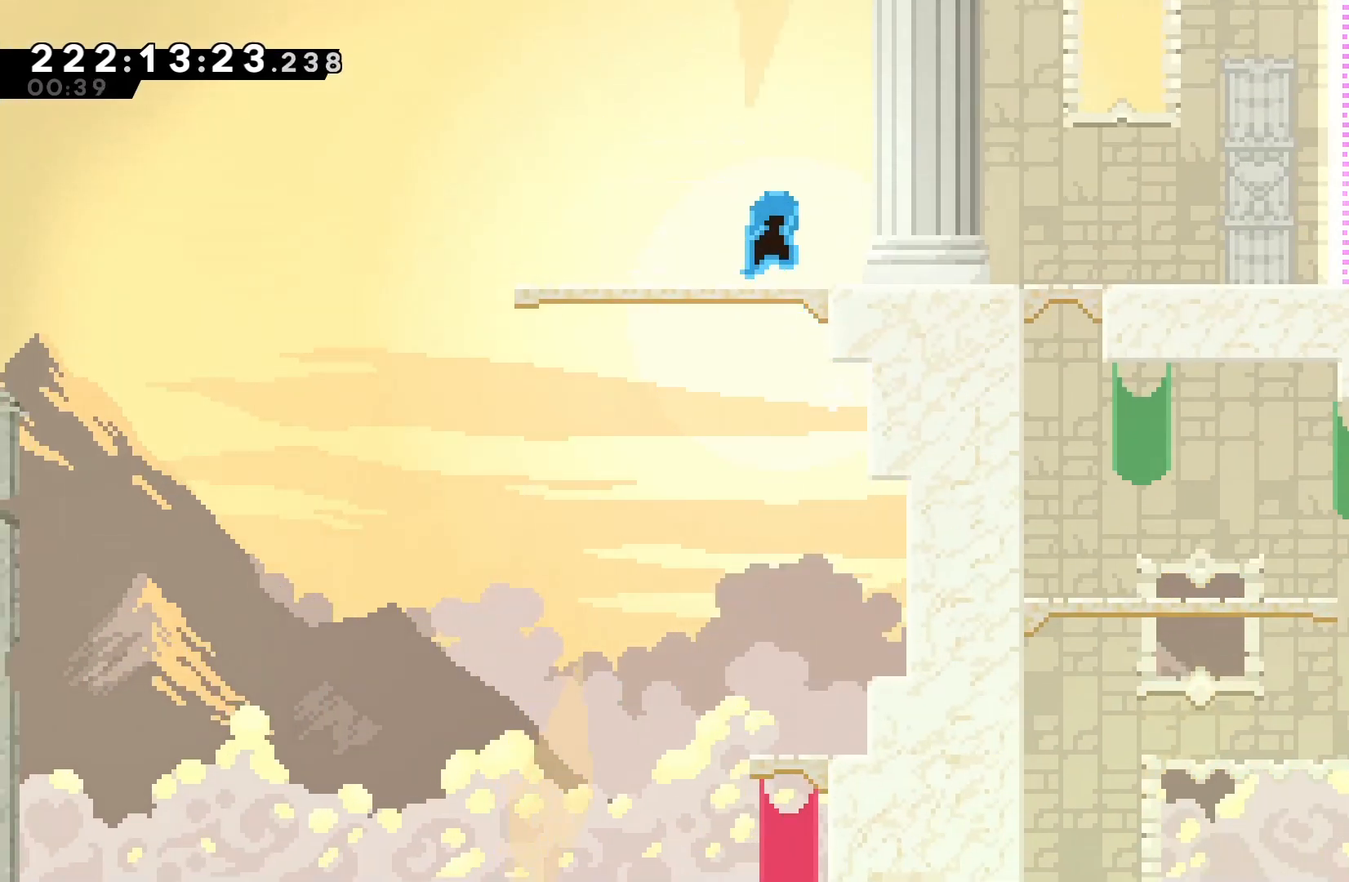
{"keys": ["right"], "events": [[200, "jump", "up"]]}
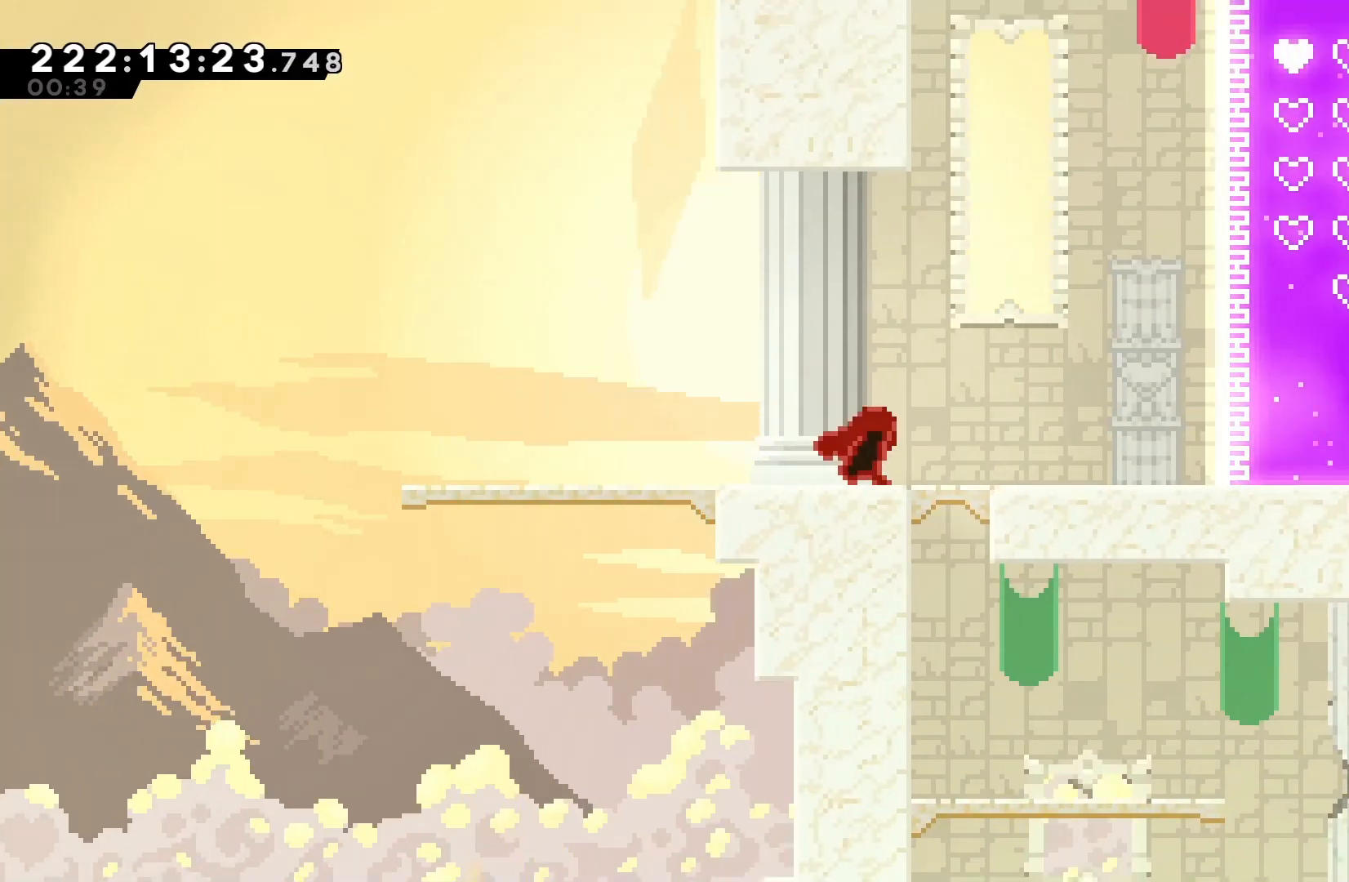
{"keys": ["right"], "events": []}
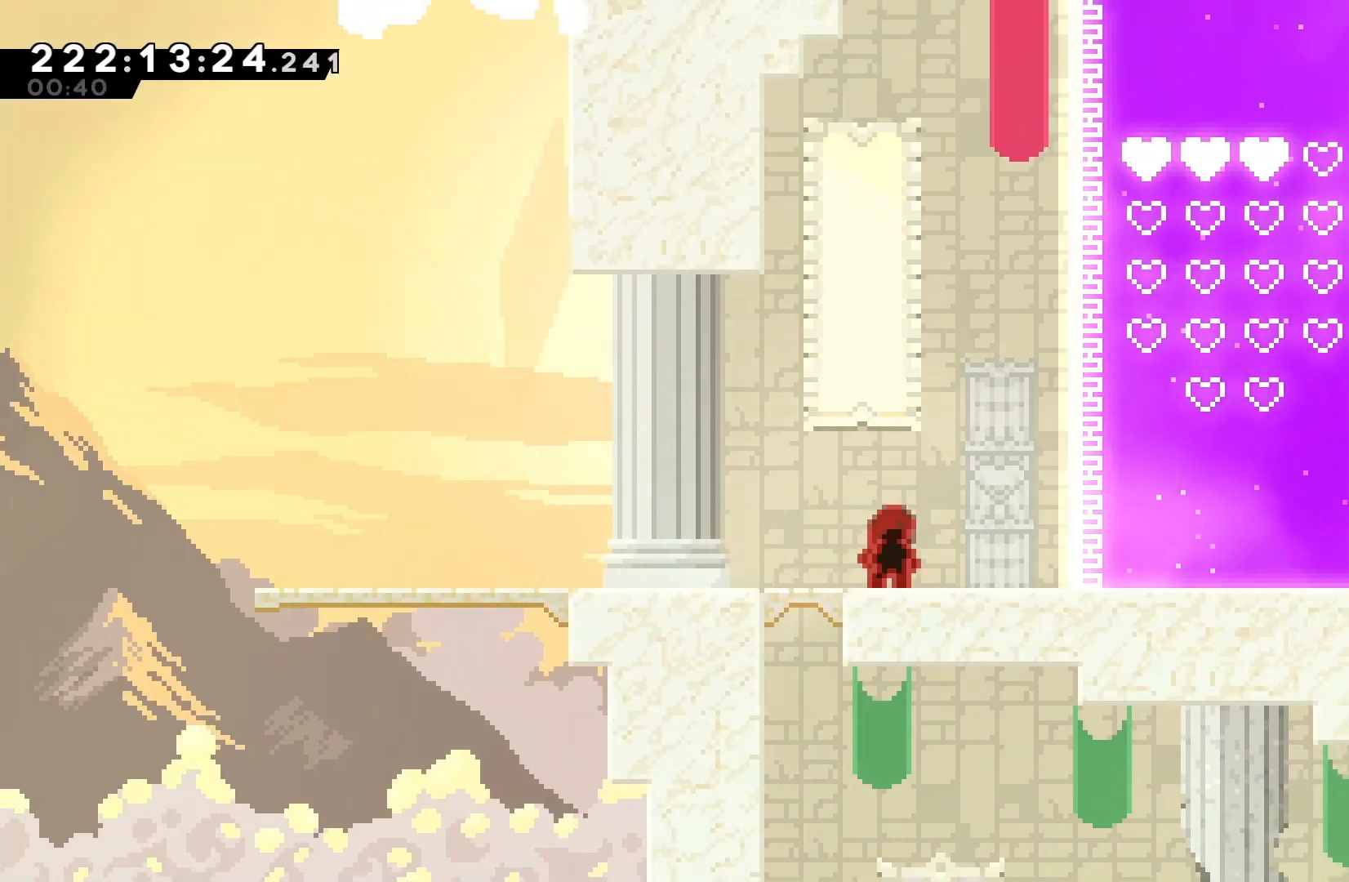
{"keys": ["right"], "events": []}
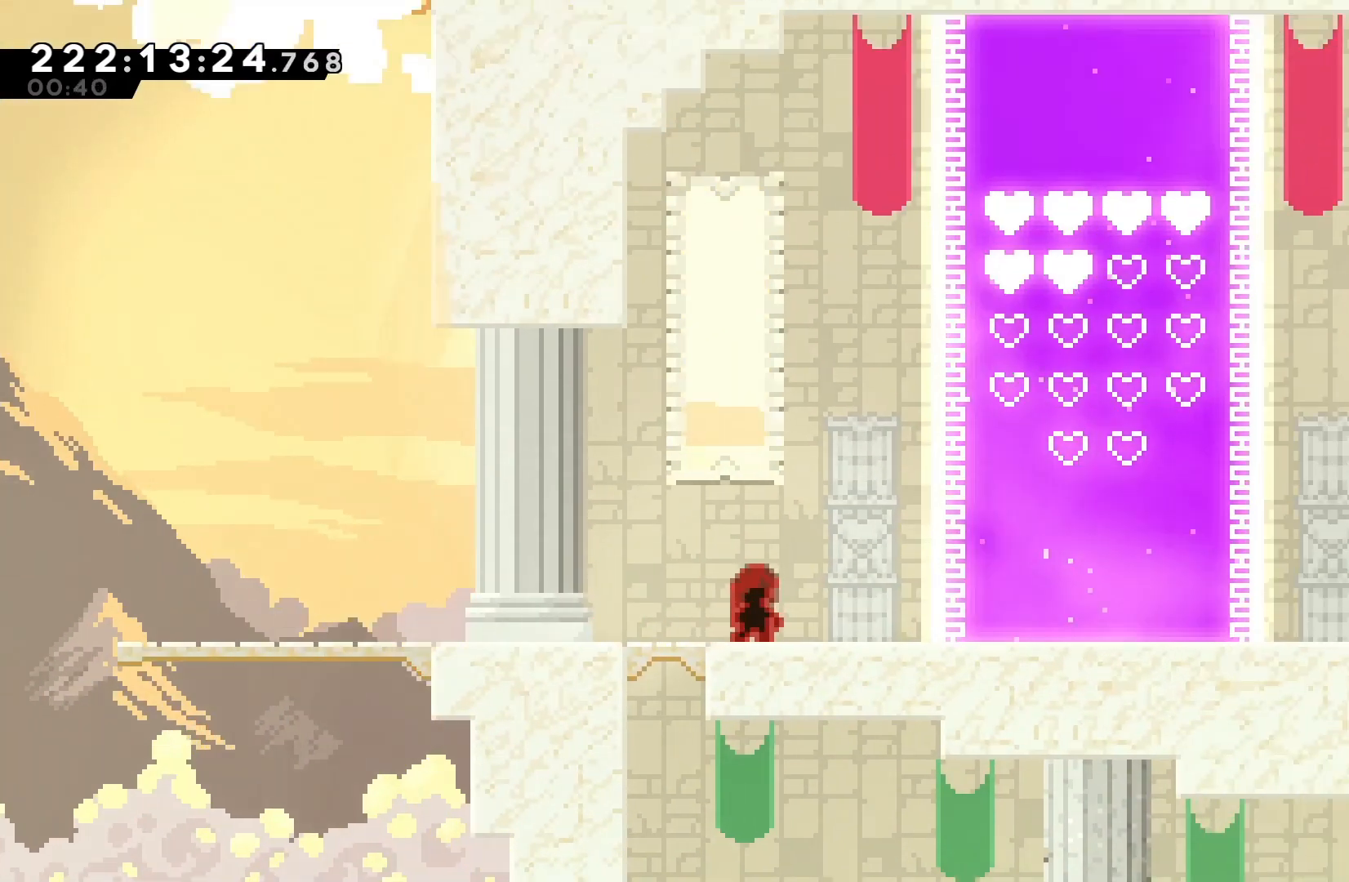
{"keys": [], "events": [[433, "right", "up"]]}
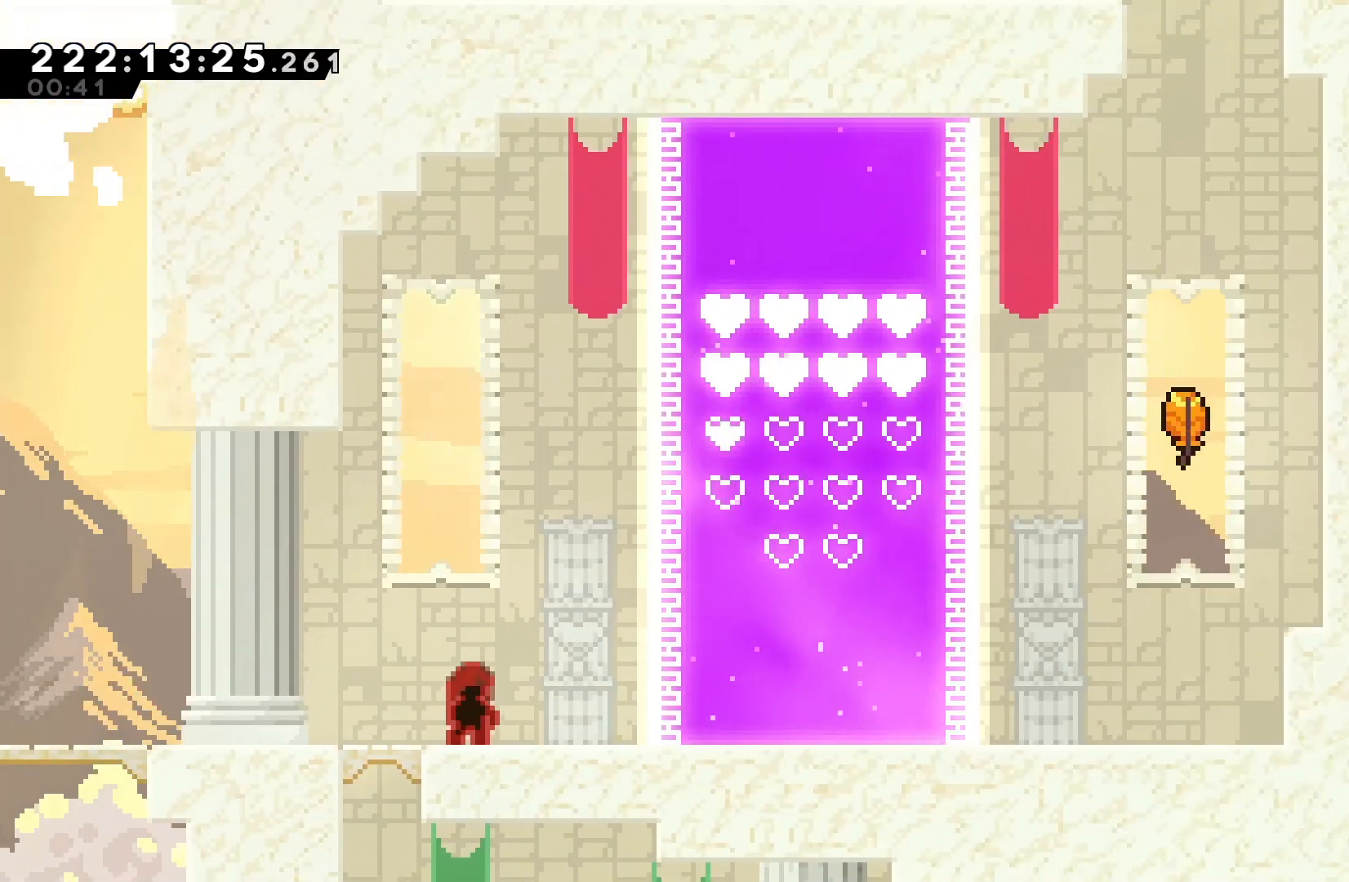
{"keys": [], "events": []}
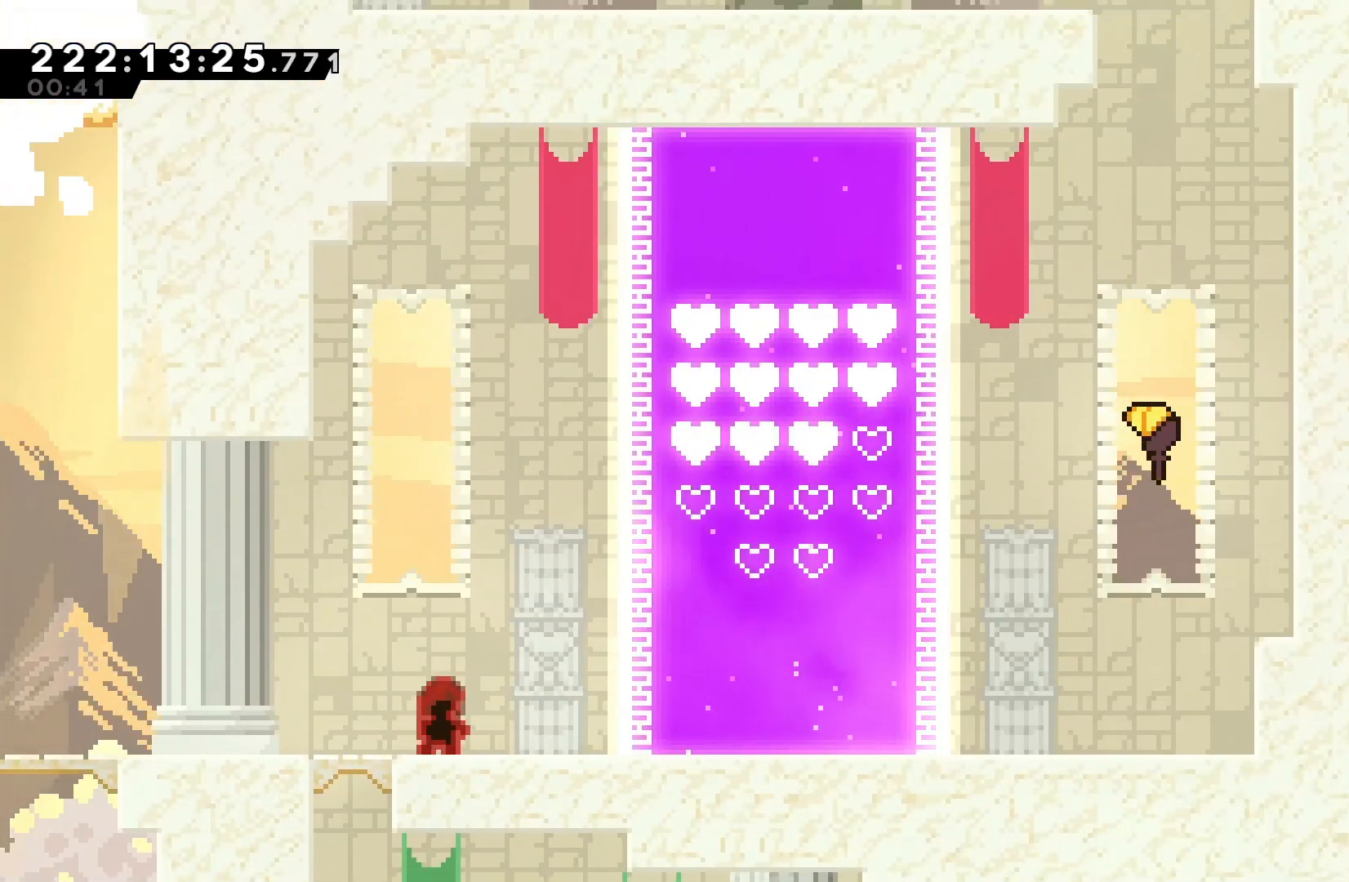
{"keys": [], "events": []}
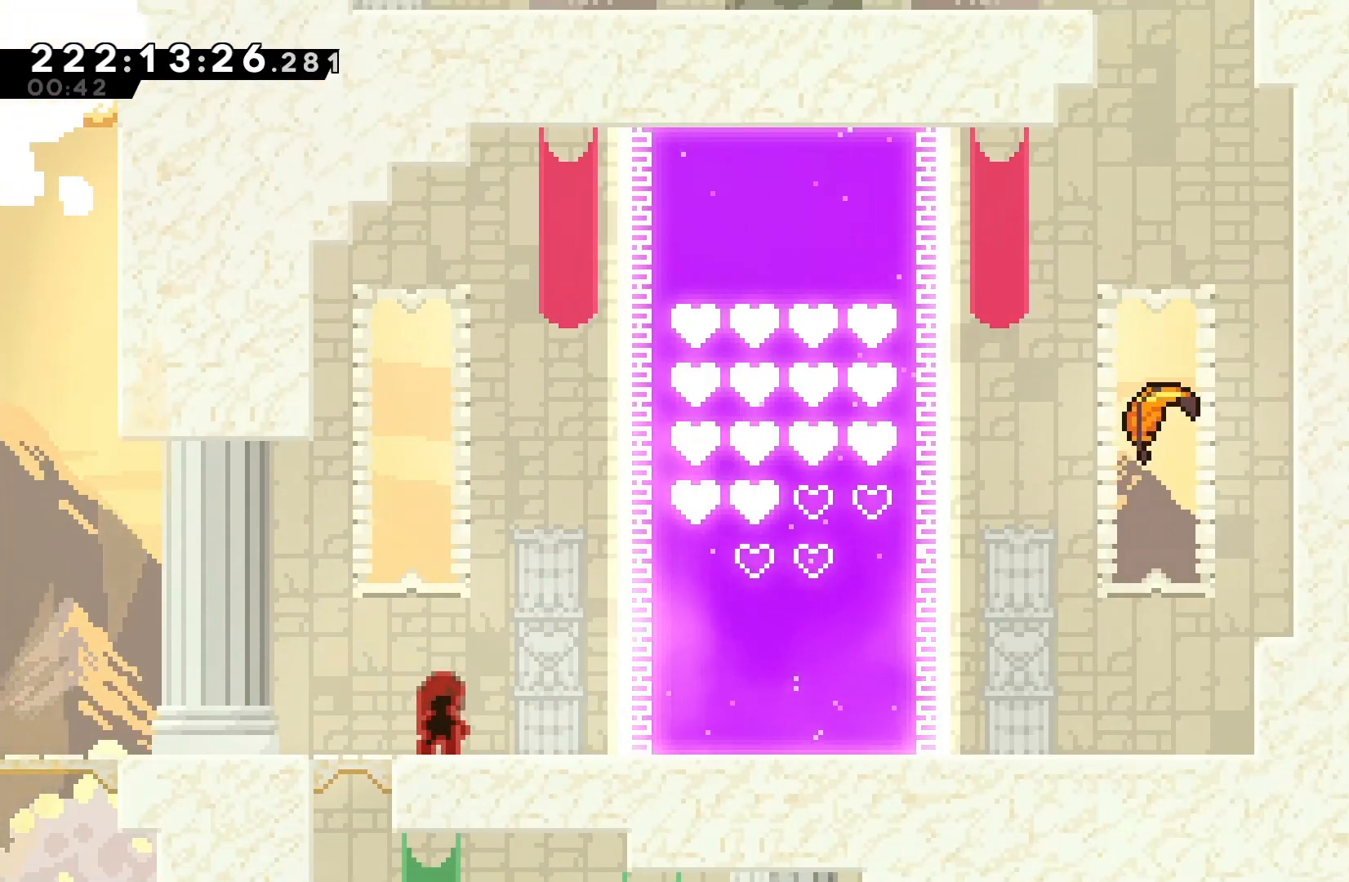
{"keys": [], "events": []}
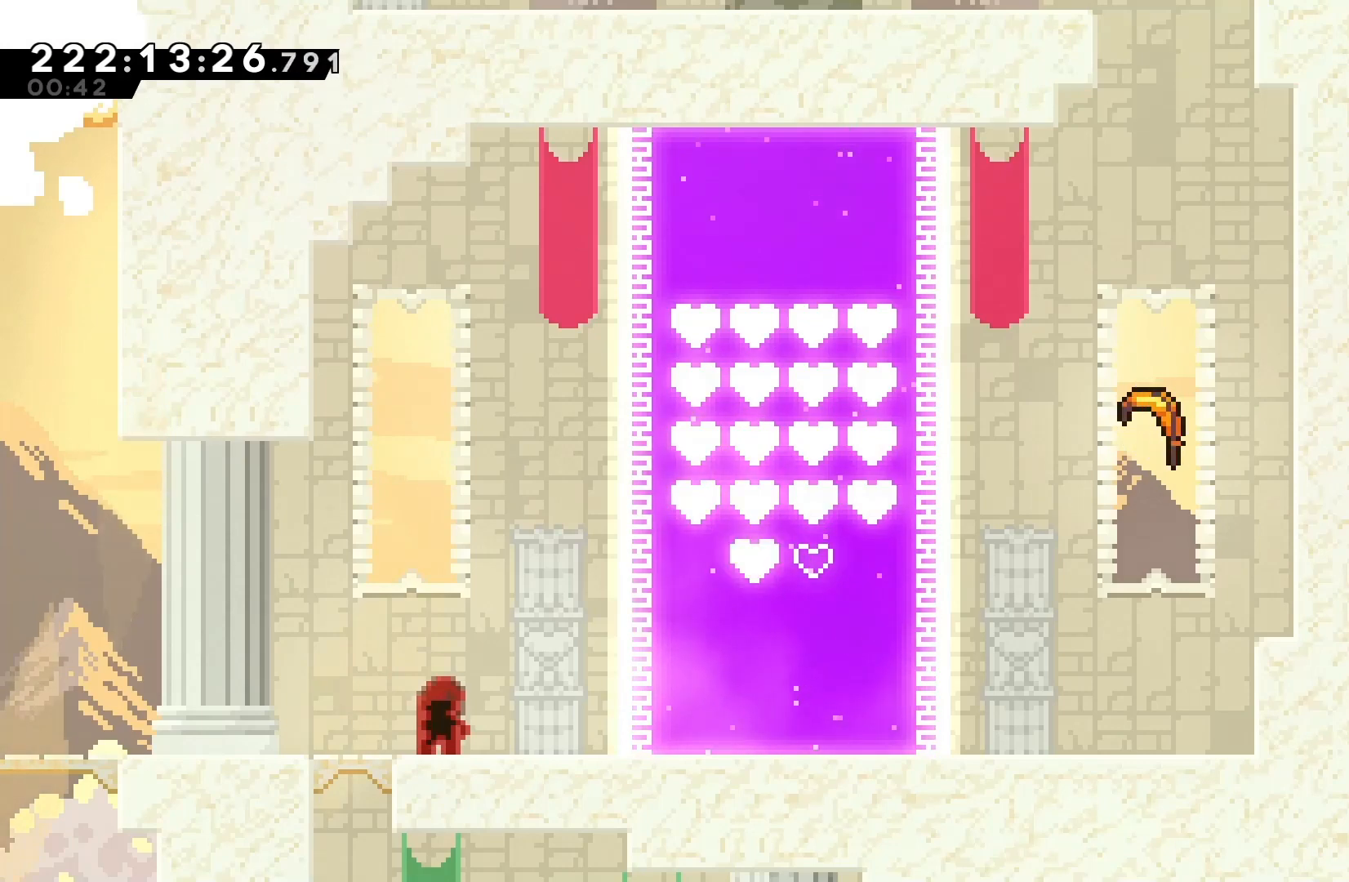
{"keys": [], "events": []}
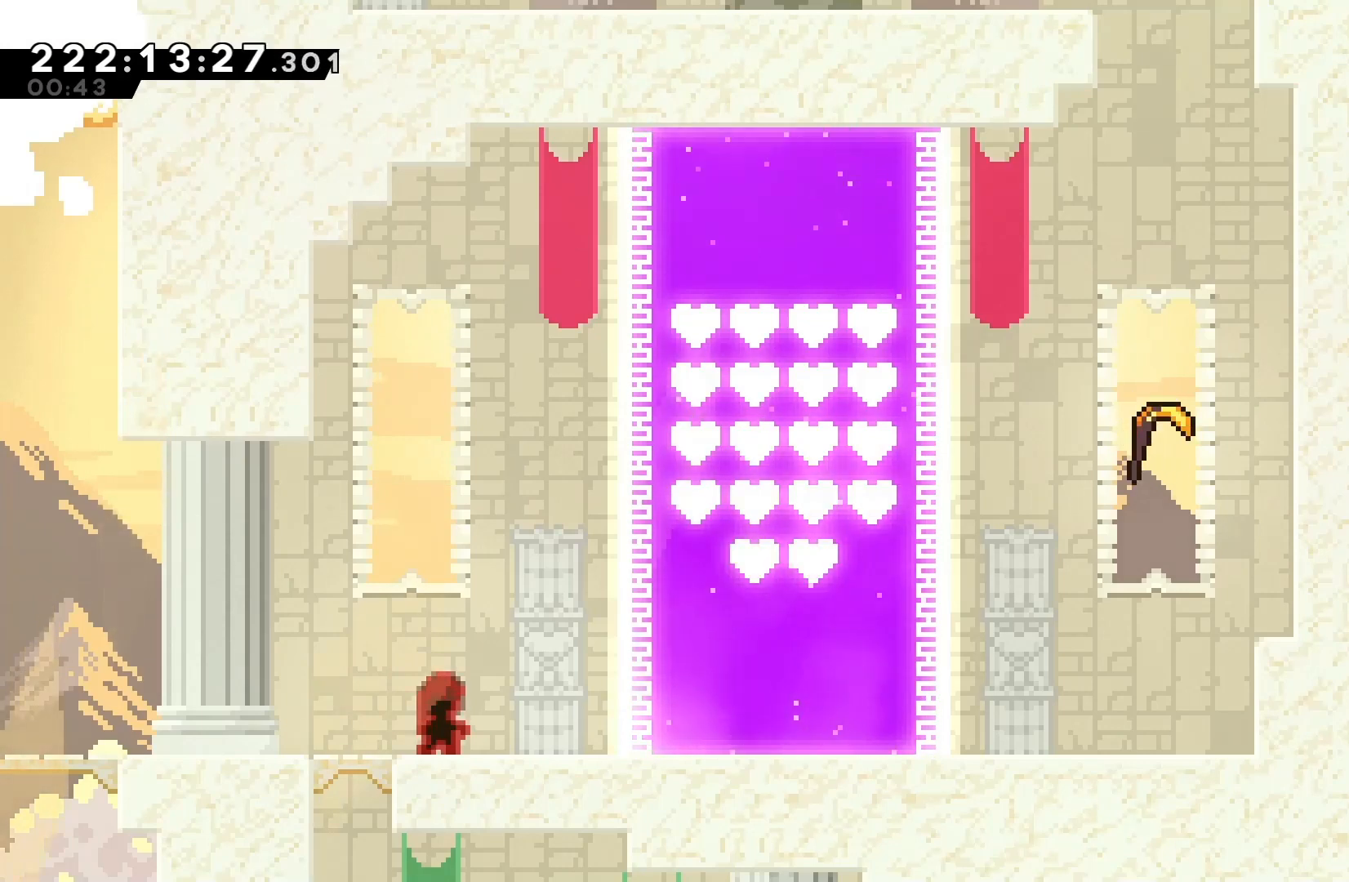
{"keys": ["right"], "events": [[133, "right", "down"]]}
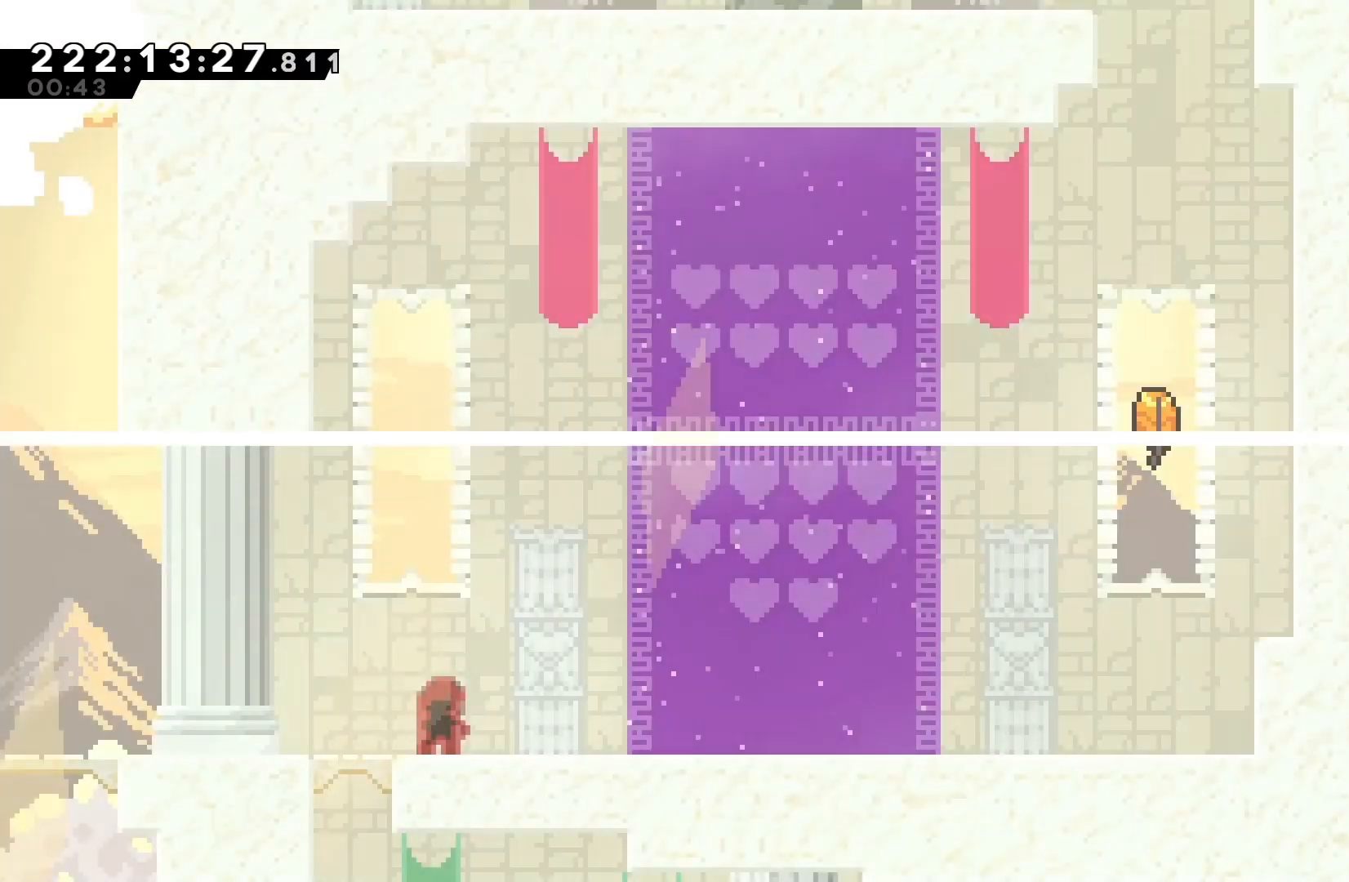
{"keys": ["right"], "events": []}
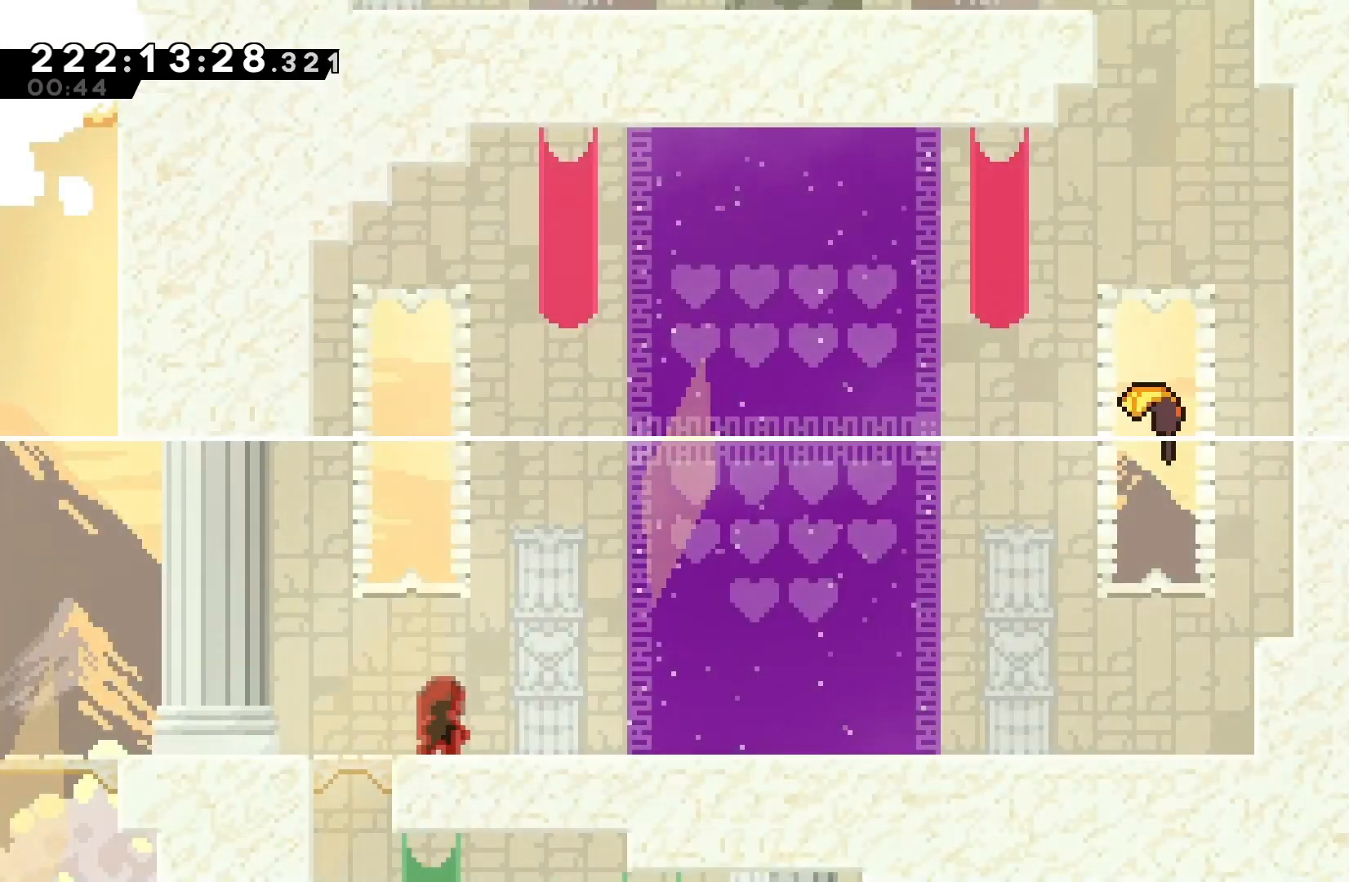
{"keys": ["right"], "events": []}
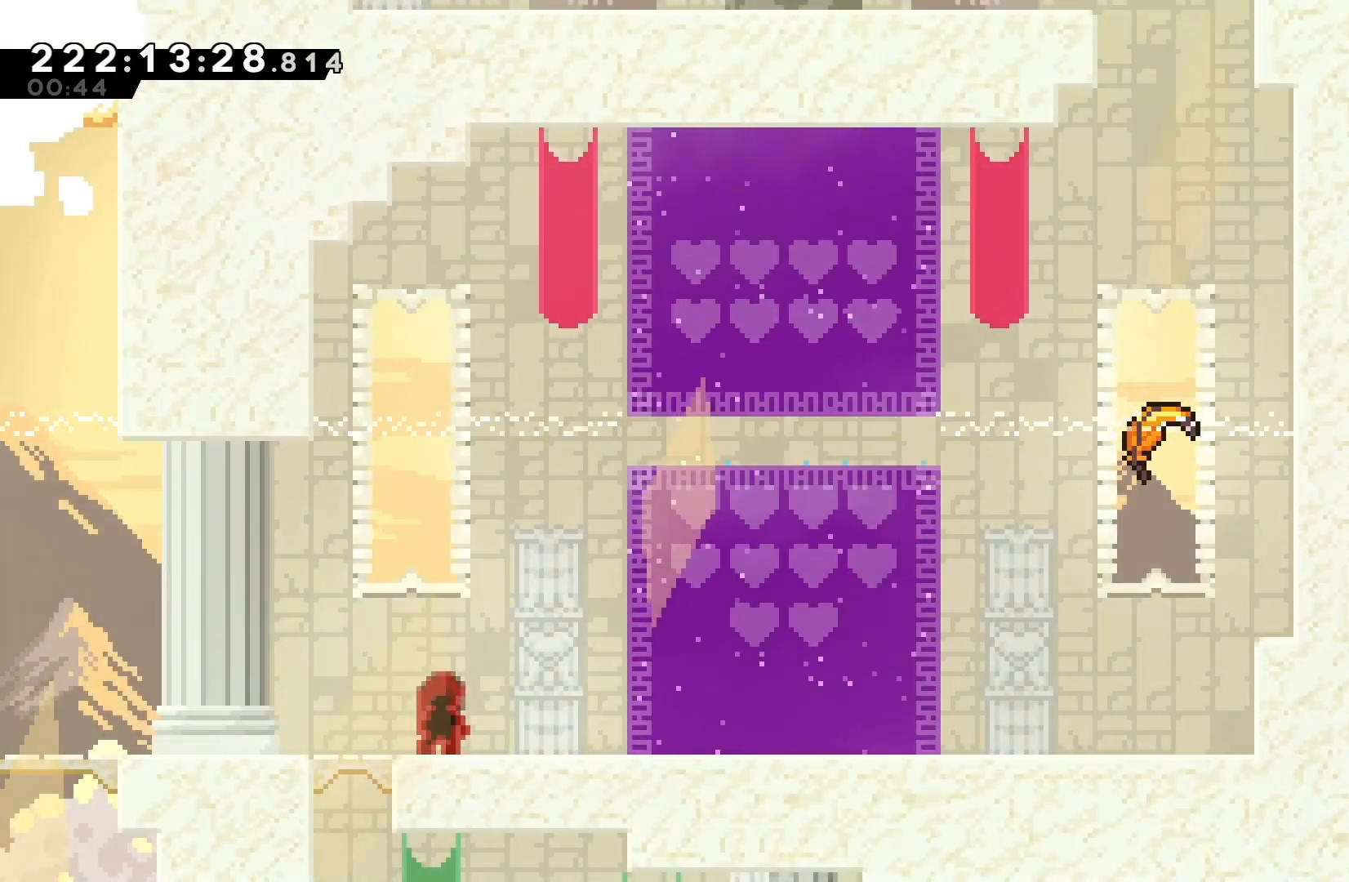
{"keys": ["grab", "right"], "events": [[133, "grab", "down"]]}